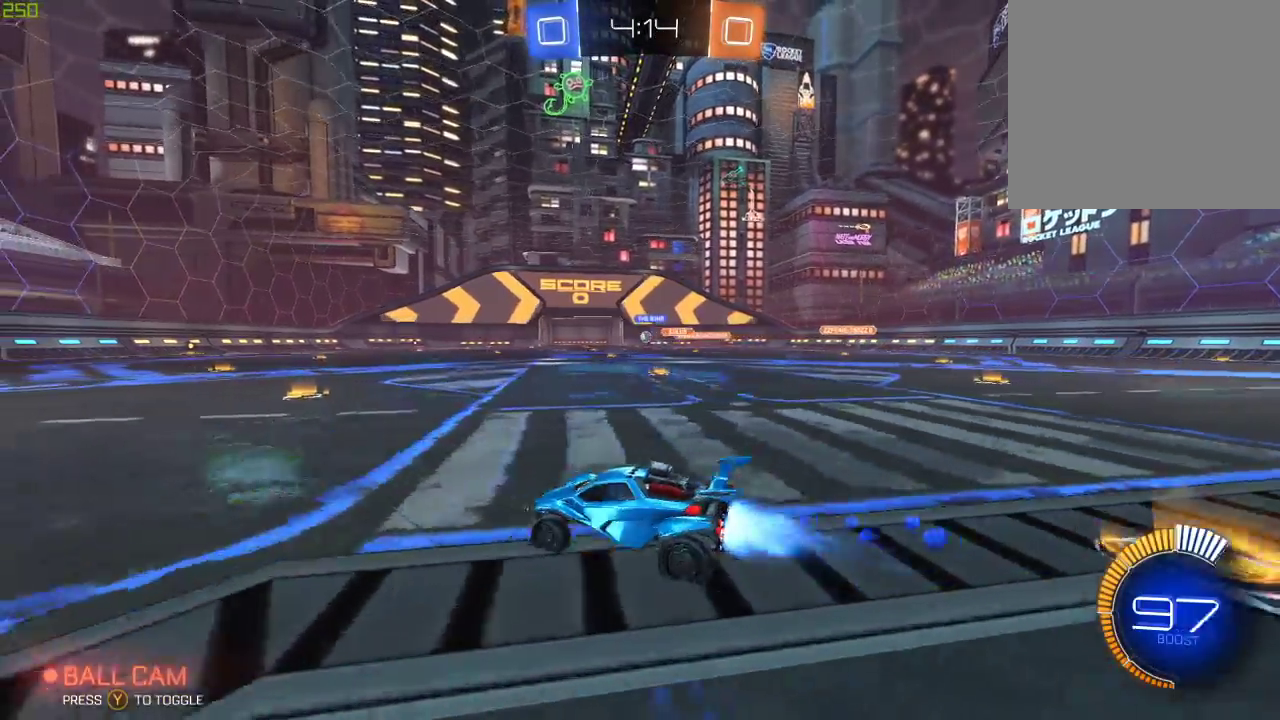
Gameplay with a controller (Xbox layout); each line is a JSON object with the inputs held at the frame after it. "events" lists button and stick changes between this image and that frame as [ms after this image, input, new state], when the widget could be followed in between.
{"buttons": ["B", "R2"], "left_stick": "left", "right_stick": "center", "events": [[283, "left_stick", "center"], [467, "left_stick", "left"]]}
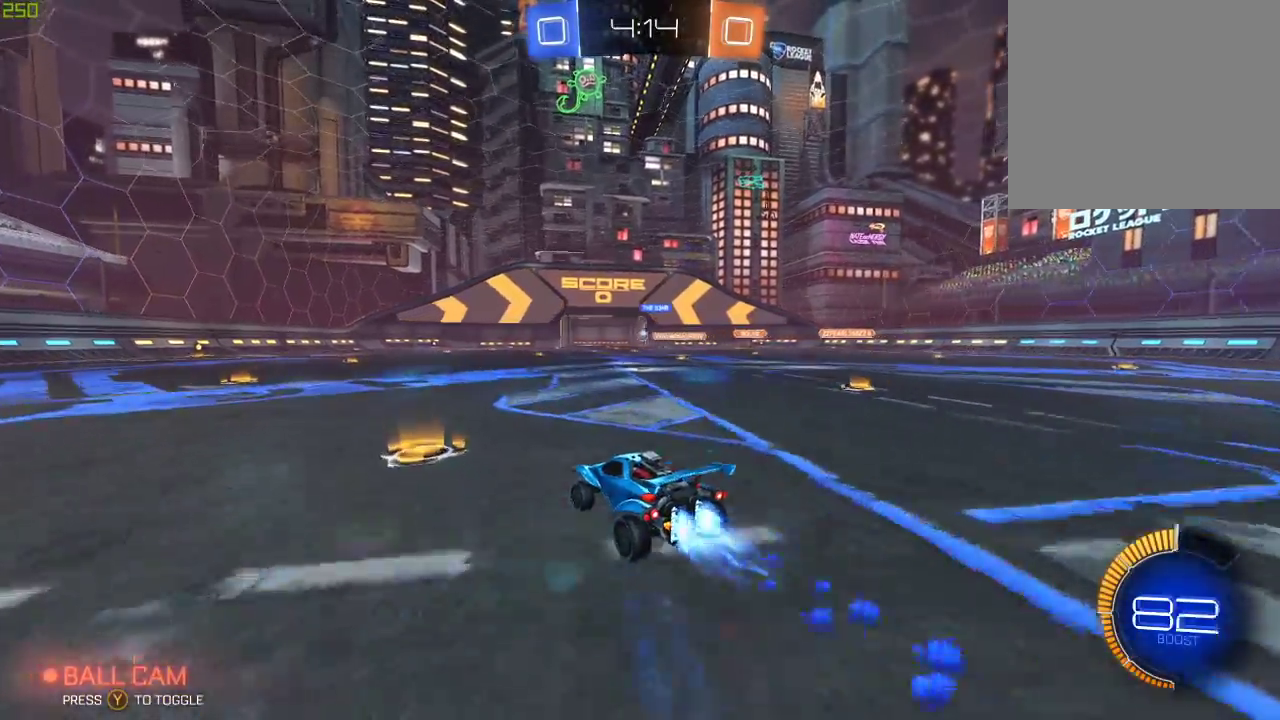
{"buttons": ["R2"], "left_stick": "center", "right_stick": "center", "events": [[83, "A", "down"], [133, "left_stick", "up-left"], [150, "A", "up"], [200, "A", "down"], [450, "A", "up"], [483, "B", "up"], [483, "left_stick", "center"]]}
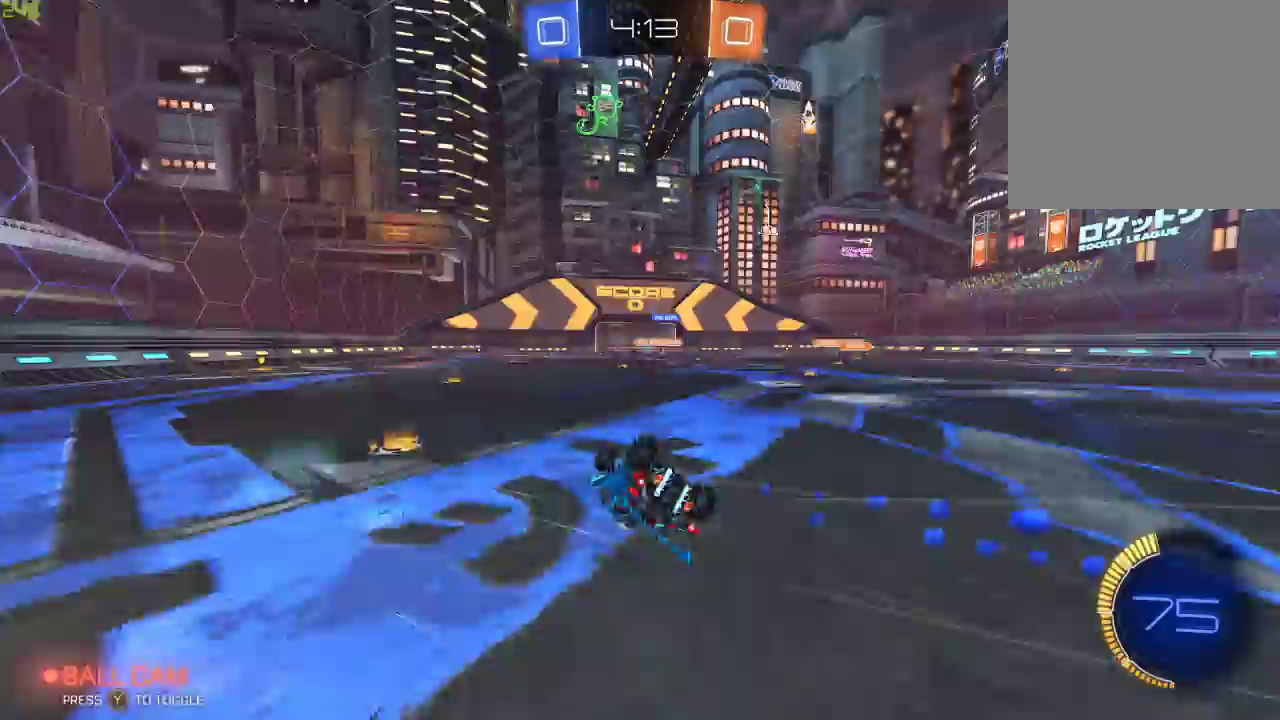
{"buttons": ["R2"], "left_stick": "center", "right_stick": "center", "events": []}
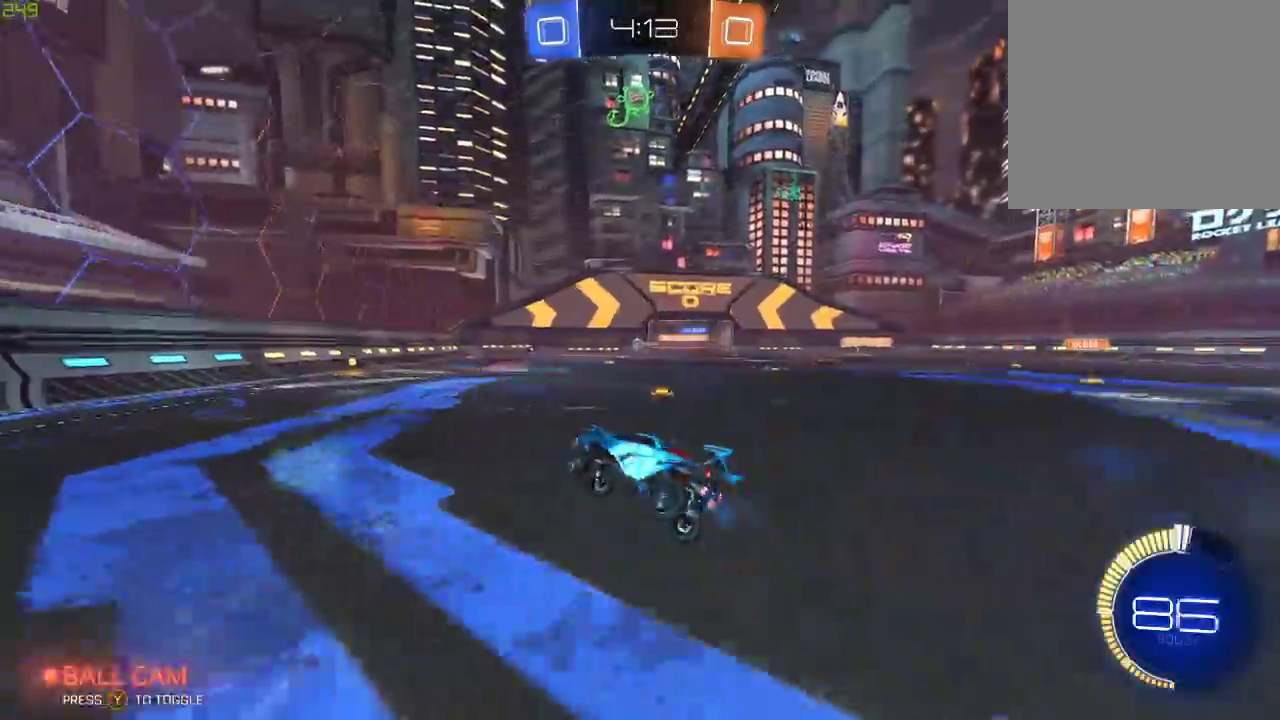
{"buttons": ["R2"], "left_stick": "center", "right_stick": "center", "events": [[217, "left_stick", "down-left"], [233, "B", "down"], [283, "left_stick", "left"], [367, "left_stick", "center"], [433, "B", "up"]]}
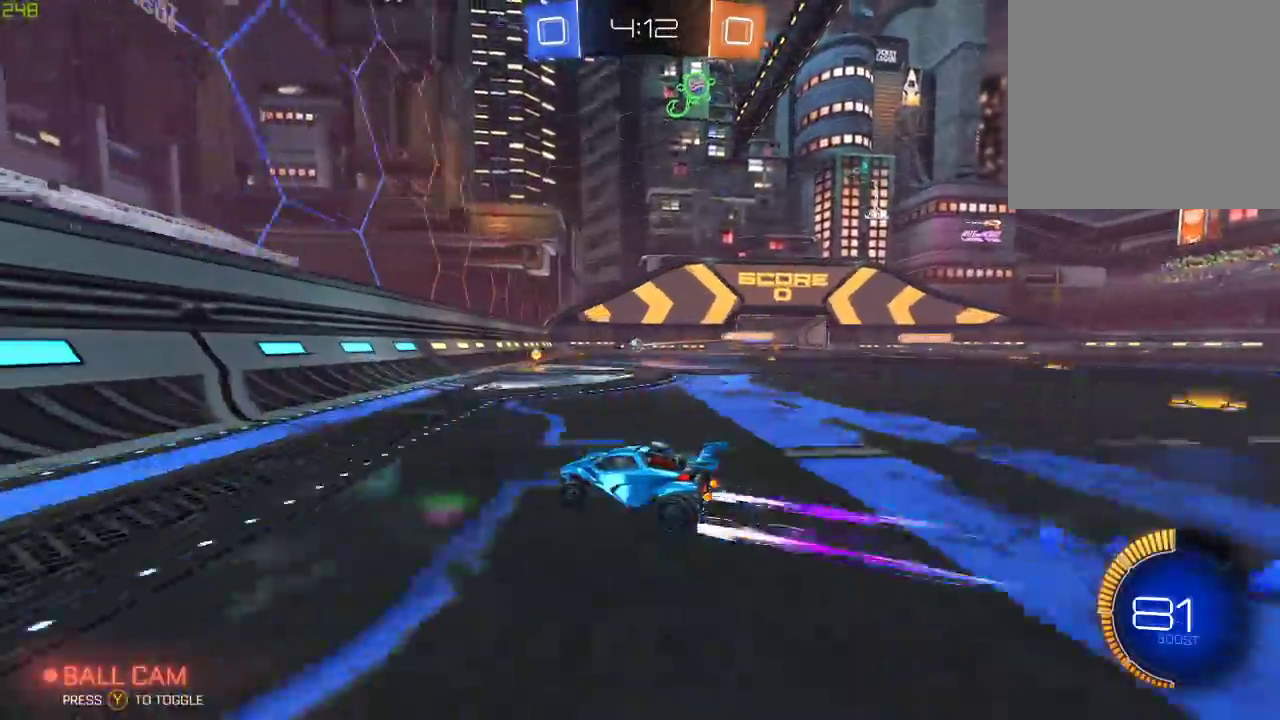
{"buttons": ["B", "R2"], "left_stick": "center", "right_stick": "center", "events": [[33, "left_stick", "right"], [183, "B", "down"], [350, "left_stick", "center"]]}
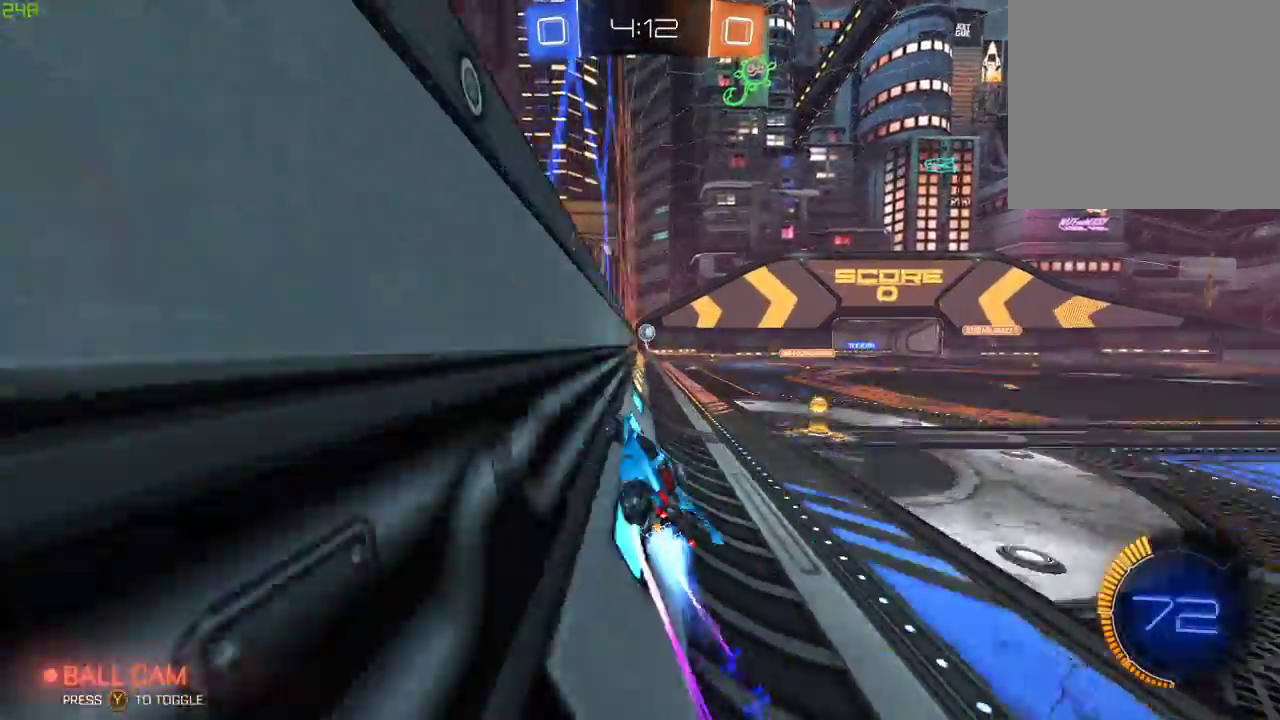
{"buttons": ["R2"], "left_stick": "center", "right_stick": "center", "events": [[217, "B", "up"]]}
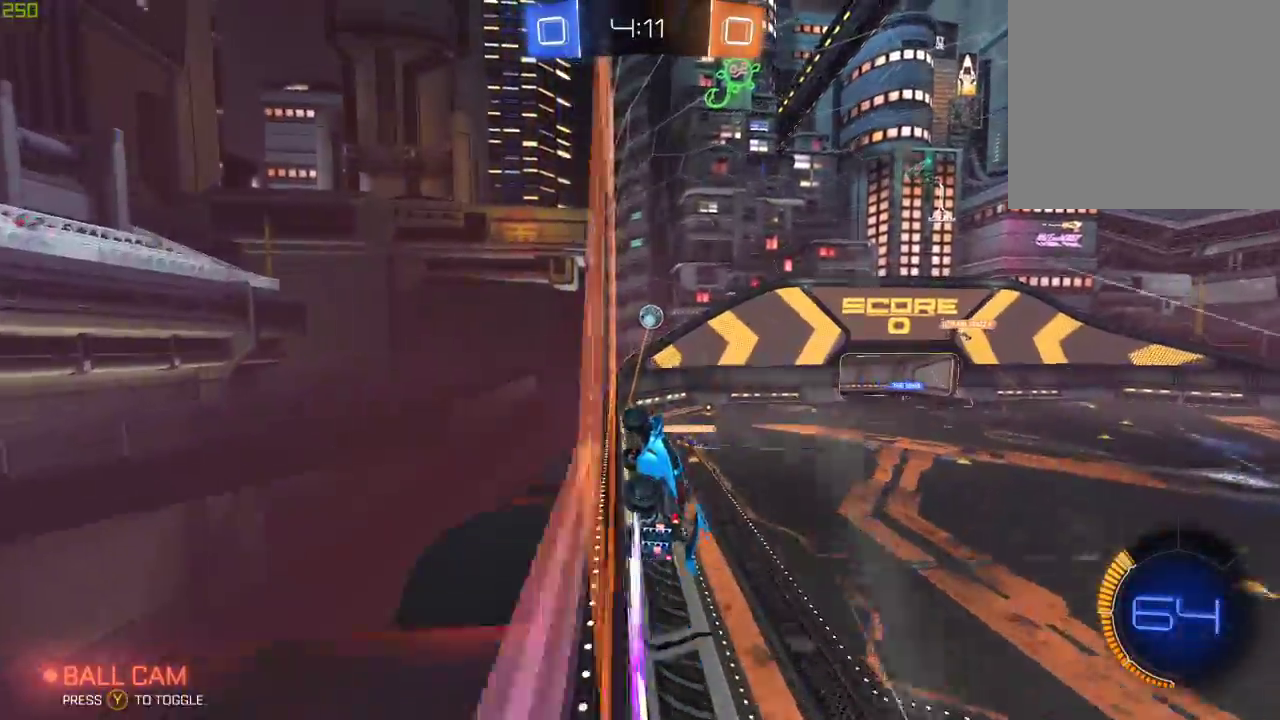
{"buttons": ["B", "X", "R2"], "left_stick": "center", "right_stick": "center", "events": [[17, "B", "down"], [167, "left_stick", "down"], [200, "A", "down"], [283, "left_stick", "down-right"], [317, "A", "up"], [400, "X", "down"], [433, "left_stick", "center"]]}
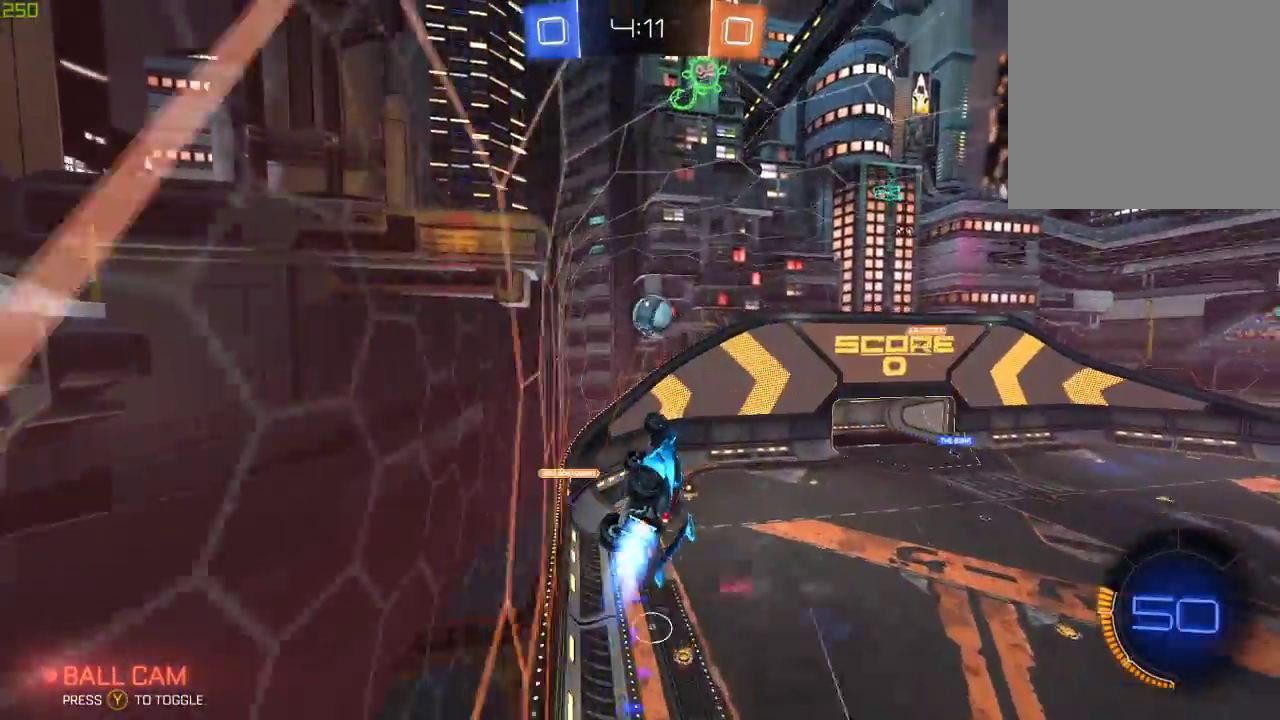
{"buttons": ["A", "B", "R2"], "left_stick": "up", "right_stick": "center", "events": [[183, "X", "up"], [267, "left_stick", "right"], [333, "A", "down"], [367, "left_stick", "up-right"], [483, "left_stick", "up"]]}
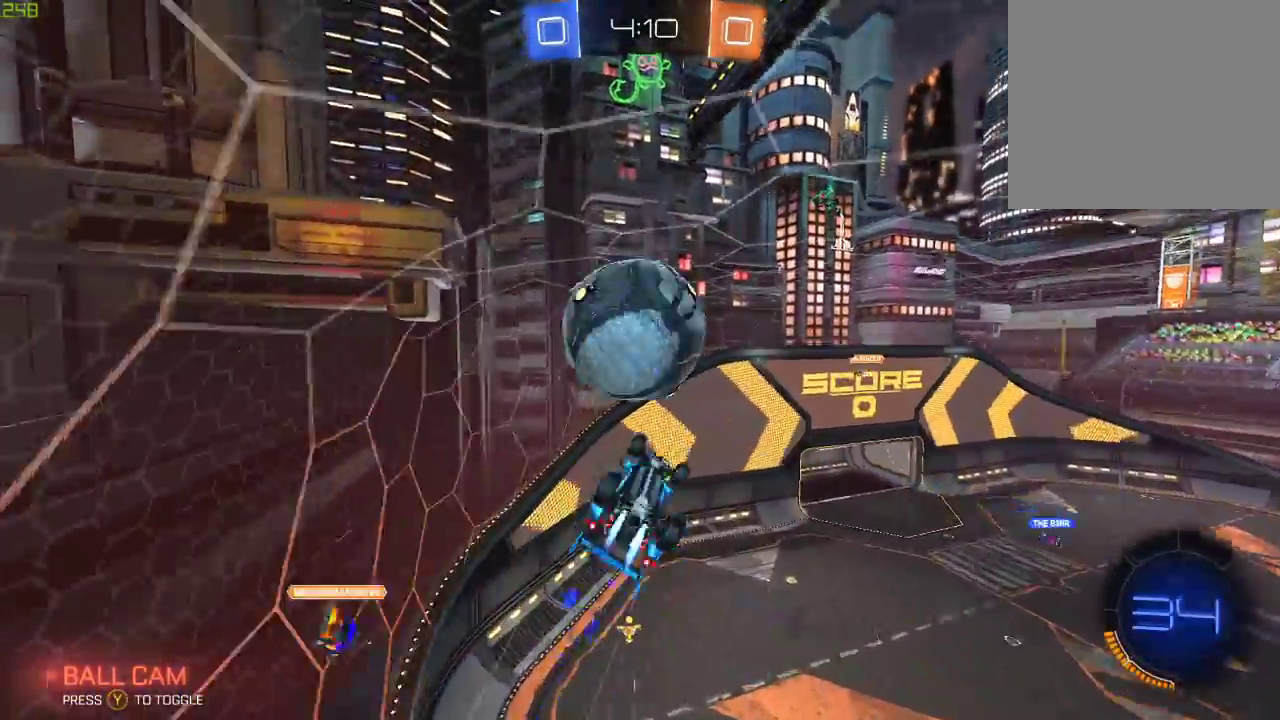
{"buttons": ["R2"], "left_stick": "right", "right_stick": "center", "events": [[233, "A", "up"], [283, "B", "up"], [283, "left_stick", "up-right"], [350, "Y", "down"], [350, "left_stick", "right"], [500, "Y", "up"]]}
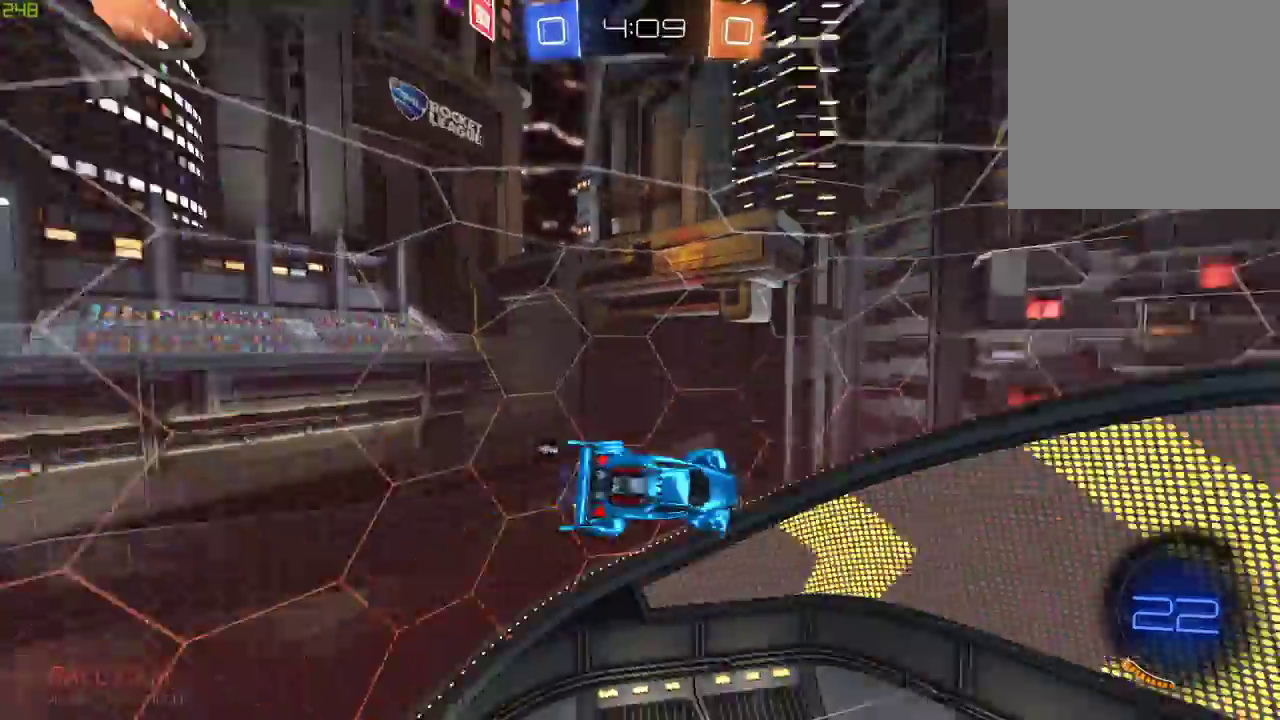
{"buttons": ["X", "R2"], "left_stick": "down-right", "right_stick": "center", "events": [[133, "X", "down"], [317, "left_stick", "down-right"]]}
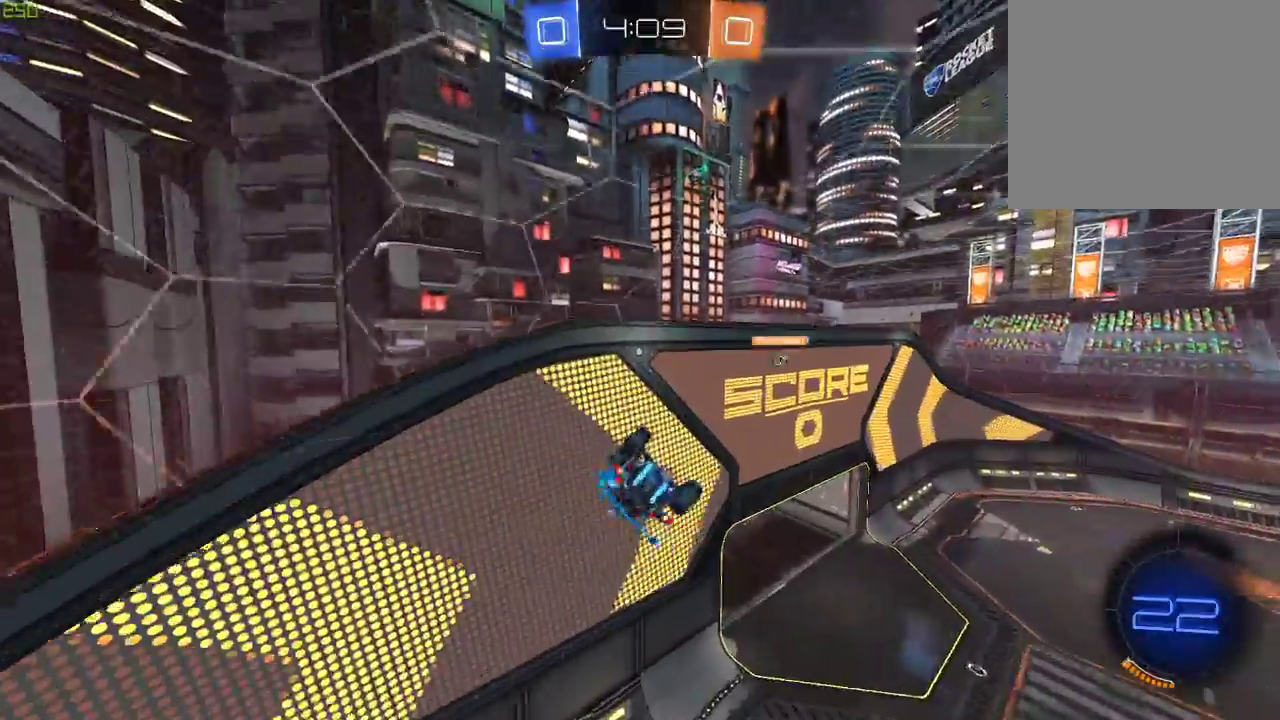
{"buttons": ["Y", "R2"], "left_stick": "down-right", "right_stick": "center", "events": [[83, "X", "up"], [317, "left_stick", "right"], [383, "left_stick", "down-right"], [433, "Y", "down"]]}
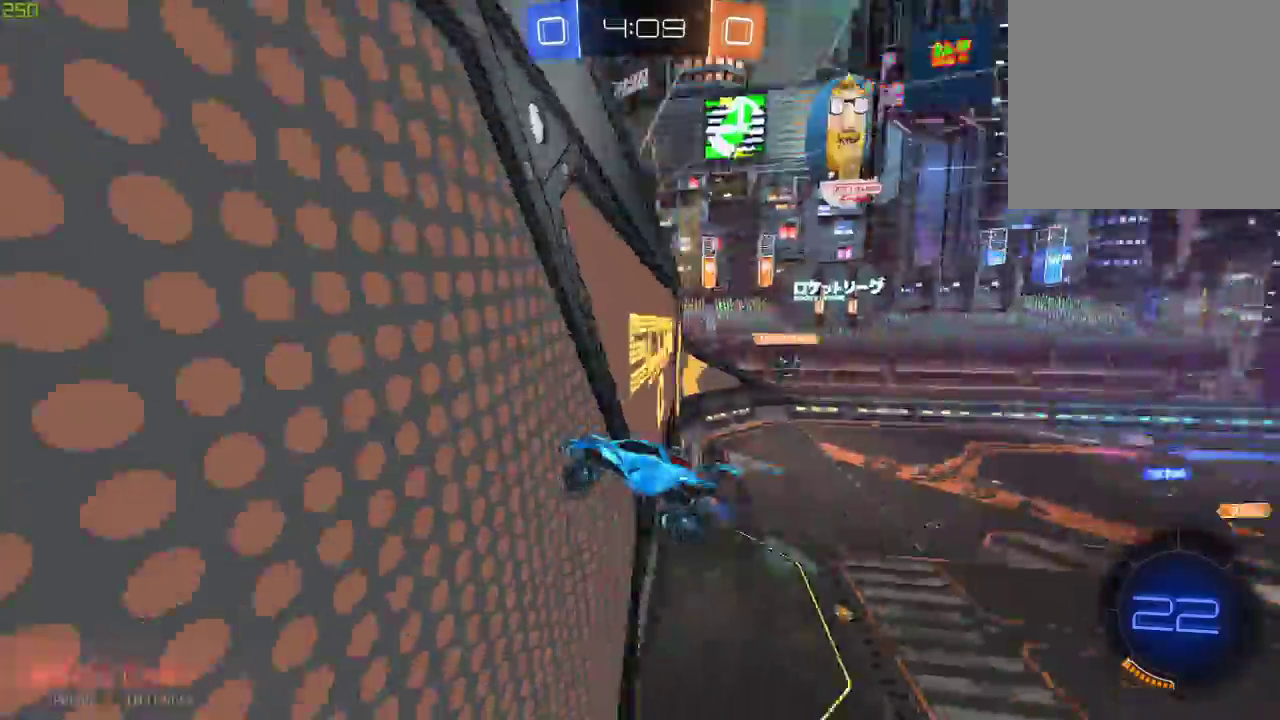
{"buttons": ["R2"], "left_stick": "down-right", "right_stick": "center", "events": [[67, "Y", "up"]]}
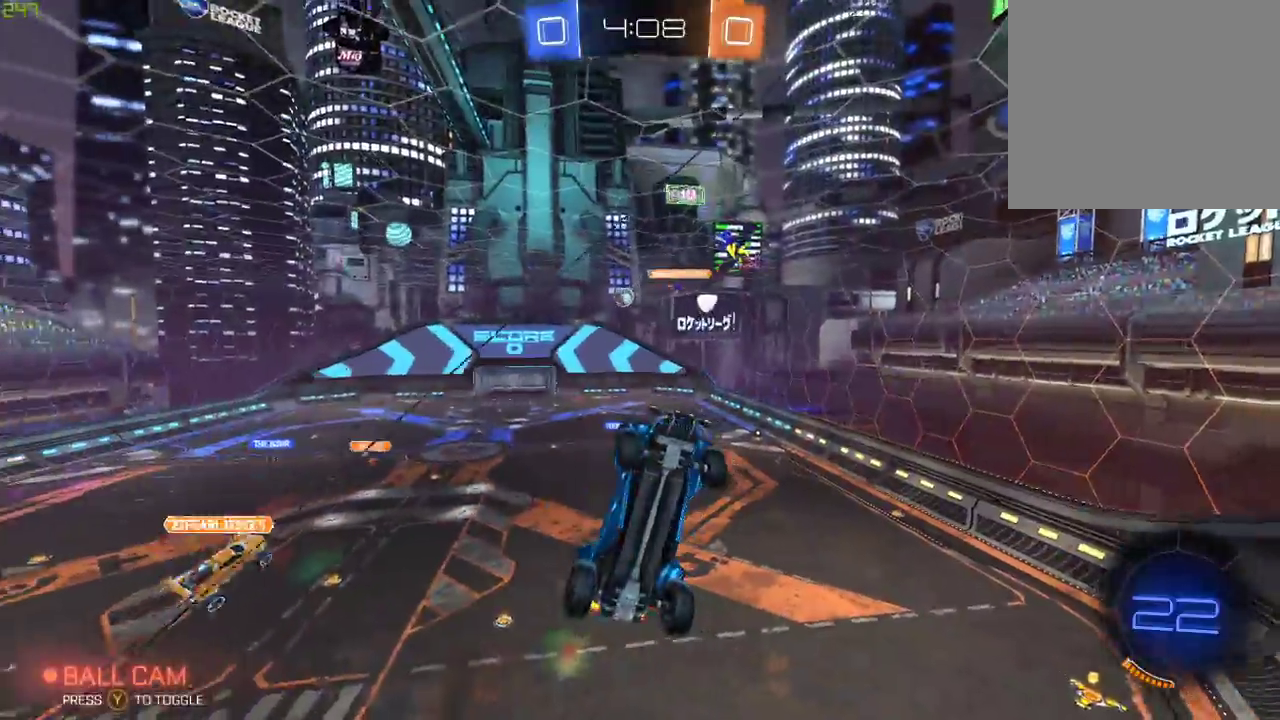
{"buttons": ["R2"], "left_stick": "left", "right_stick": "center", "events": [[183, "left_stick", "left"]]}
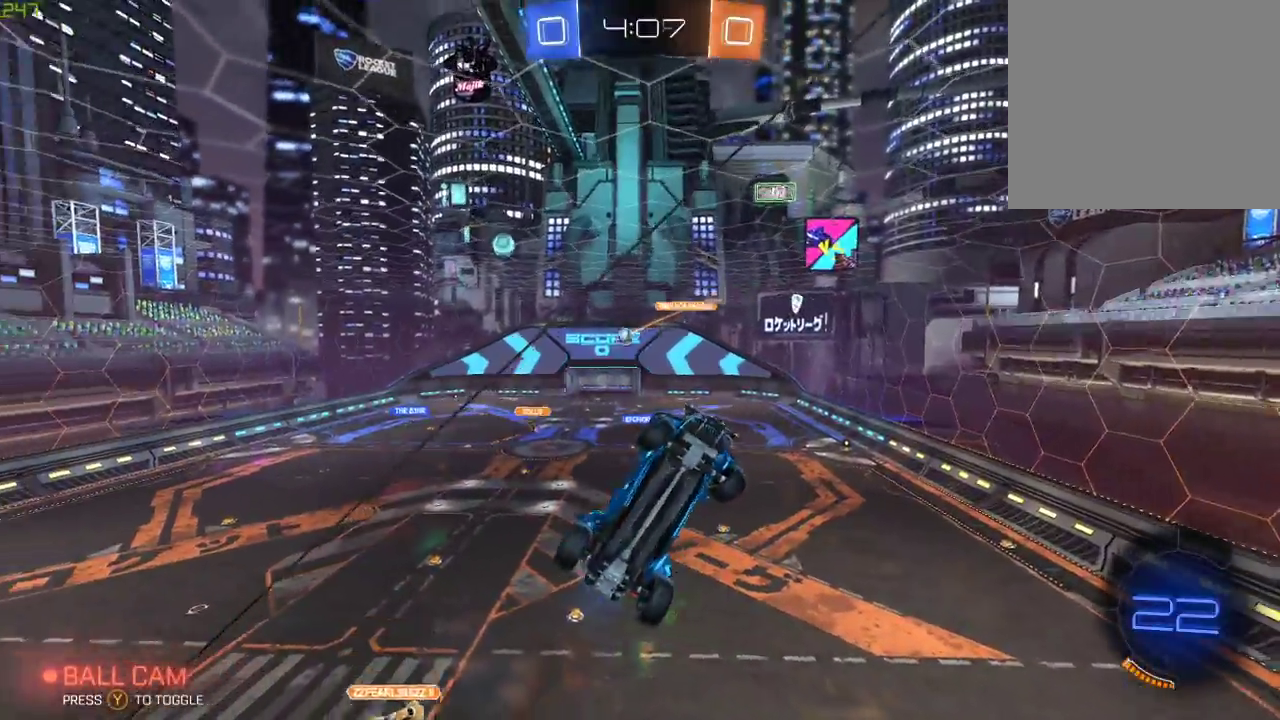
{"buttons": ["R2"], "left_stick": "left", "right_stick": "center", "events": []}
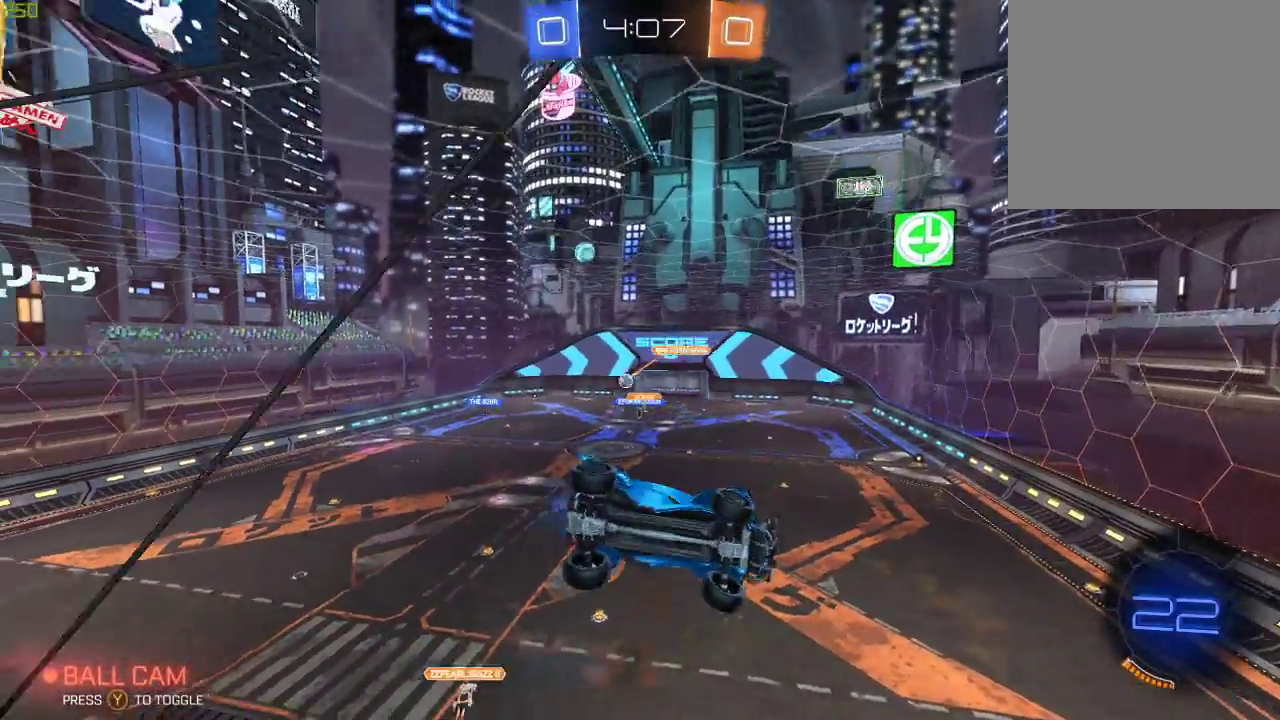
{"buttons": ["B", "R2"], "left_stick": "left", "right_stick": "center", "events": [[133, "B", "down"], [133, "left_stick", "center"], [433, "left_stick", "left"]]}
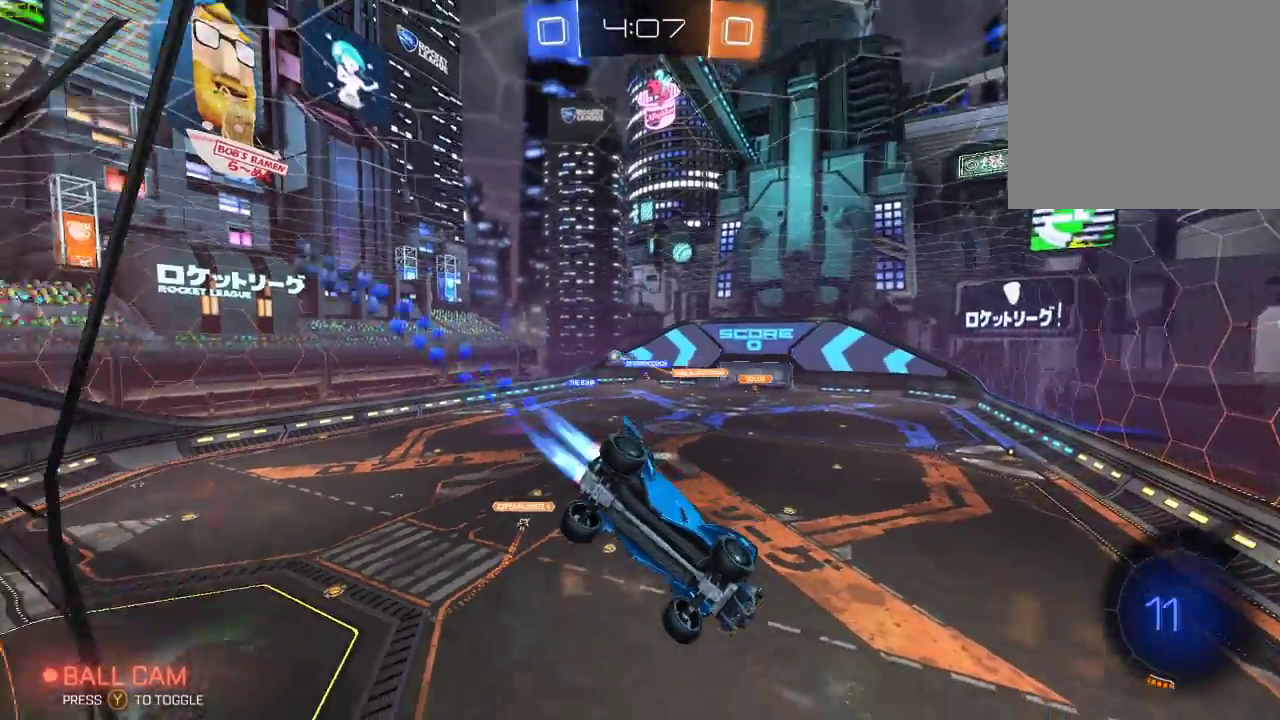
{"buttons": ["B", "R2"], "left_stick": "right", "right_stick": "center", "events": [[83, "left_stick", "center"], [417, "left_stick", "right"]]}
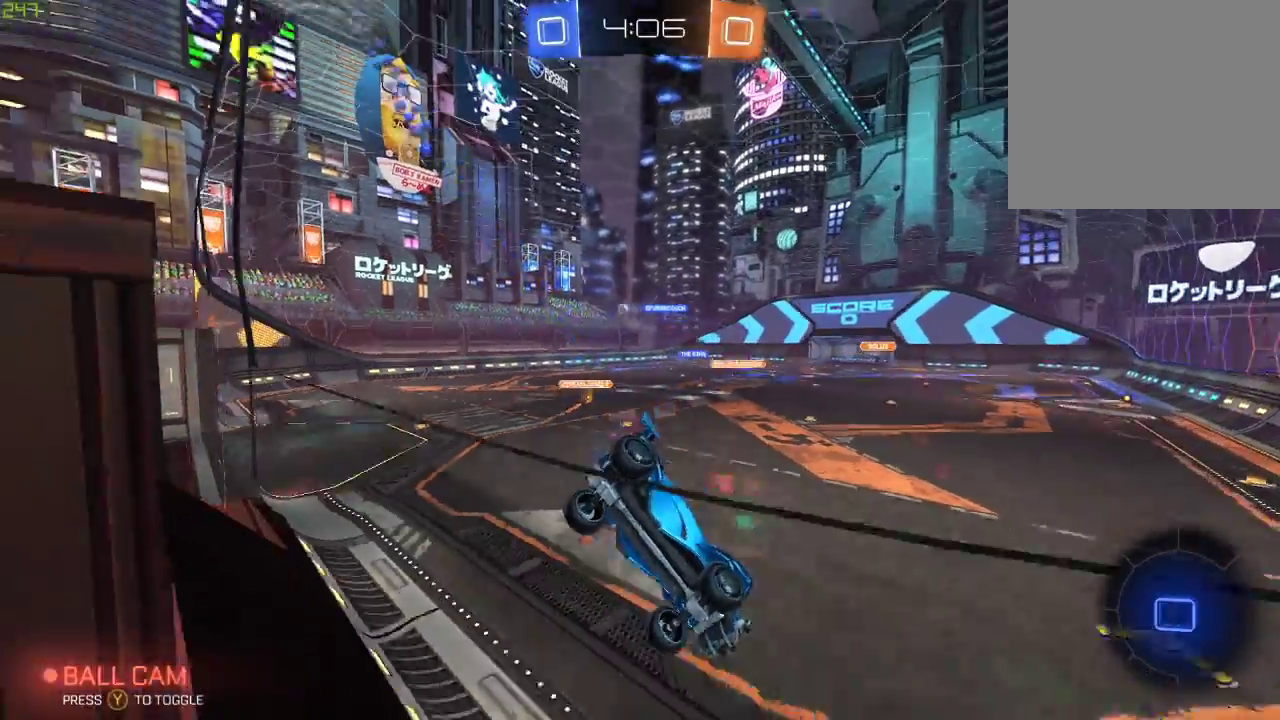
{"buttons": ["R2"], "left_stick": "left", "right_stick": "center", "events": [[17, "B", "up"], [17, "left_stick", "center"], [217, "left_stick", "left"]]}
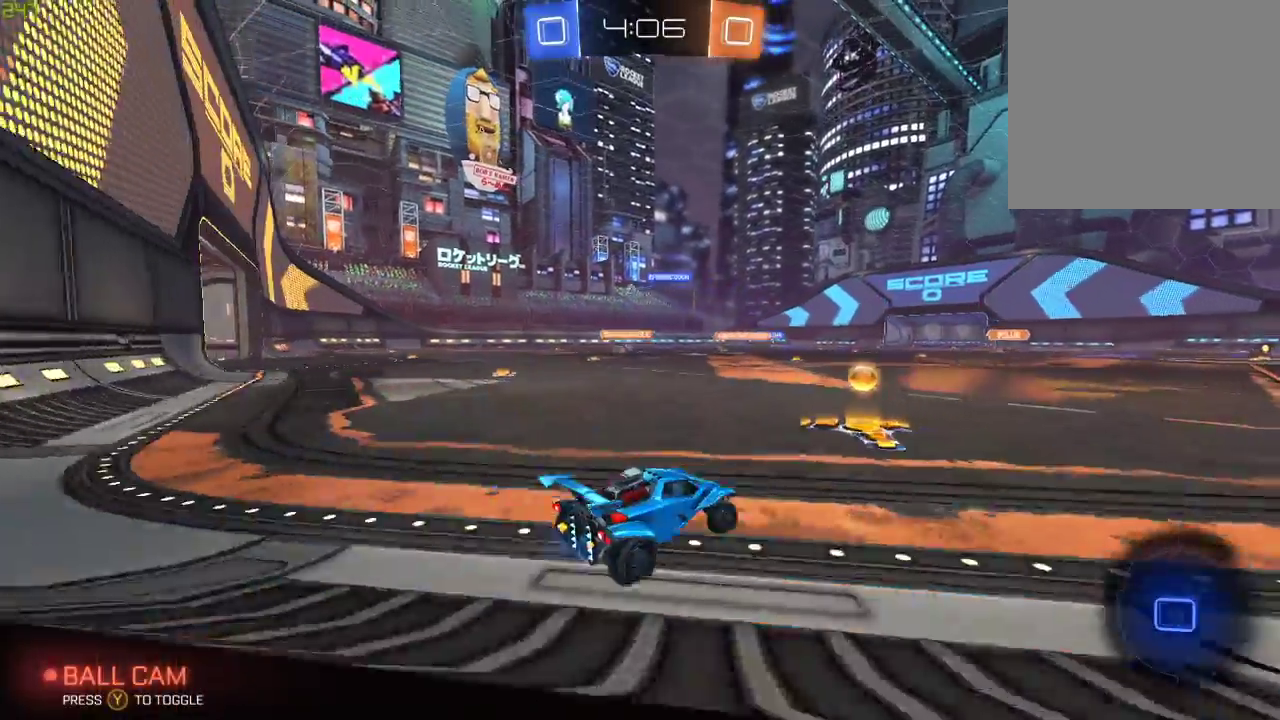
{"buttons": ["R2"], "left_stick": "center", "right_stick": "center", "events": [[67, "B", "down"], [67, "left_stick", "center"], [117, "A", "down"], [183, "A", "up"], [183, "left_stick", "up"], [250, "A", "down"], [367, "B", "up"], [383, "A", "up"], [400, "left_stick", "center"]]}
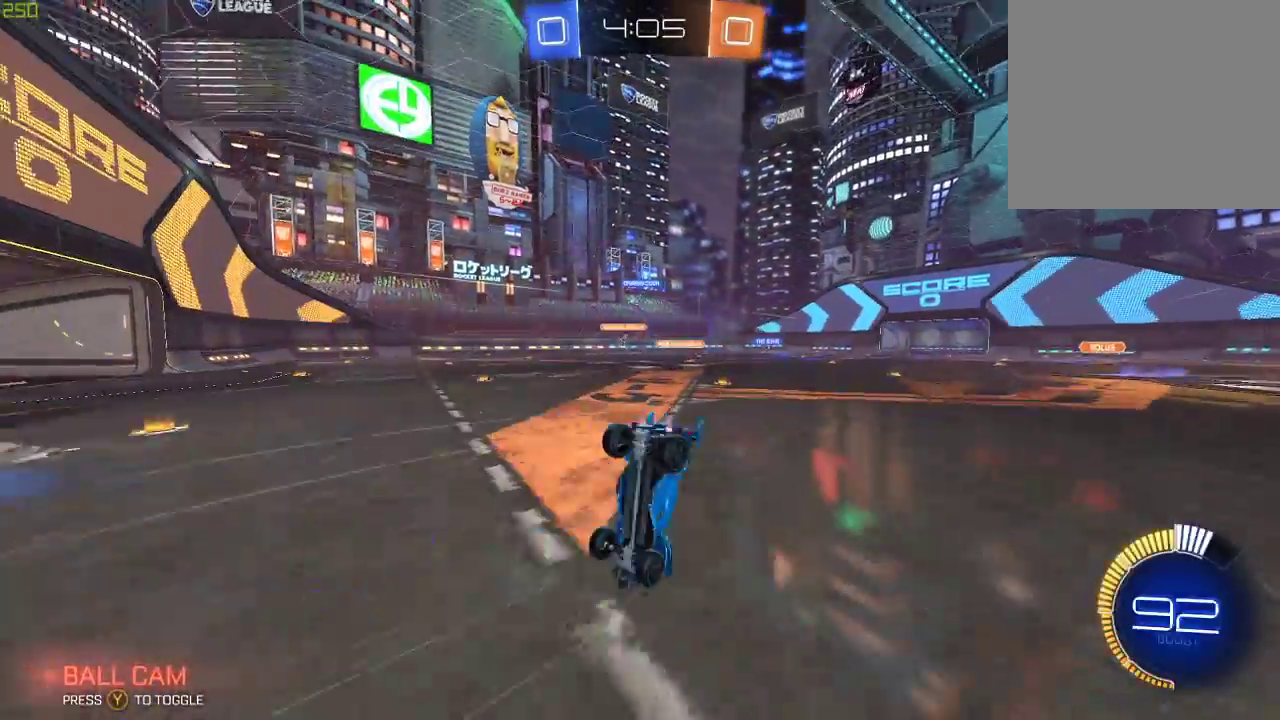
{"buttons": [], "left_stick": "center", "right_stick": "center", "events": [[50, "R2", "up"]]}
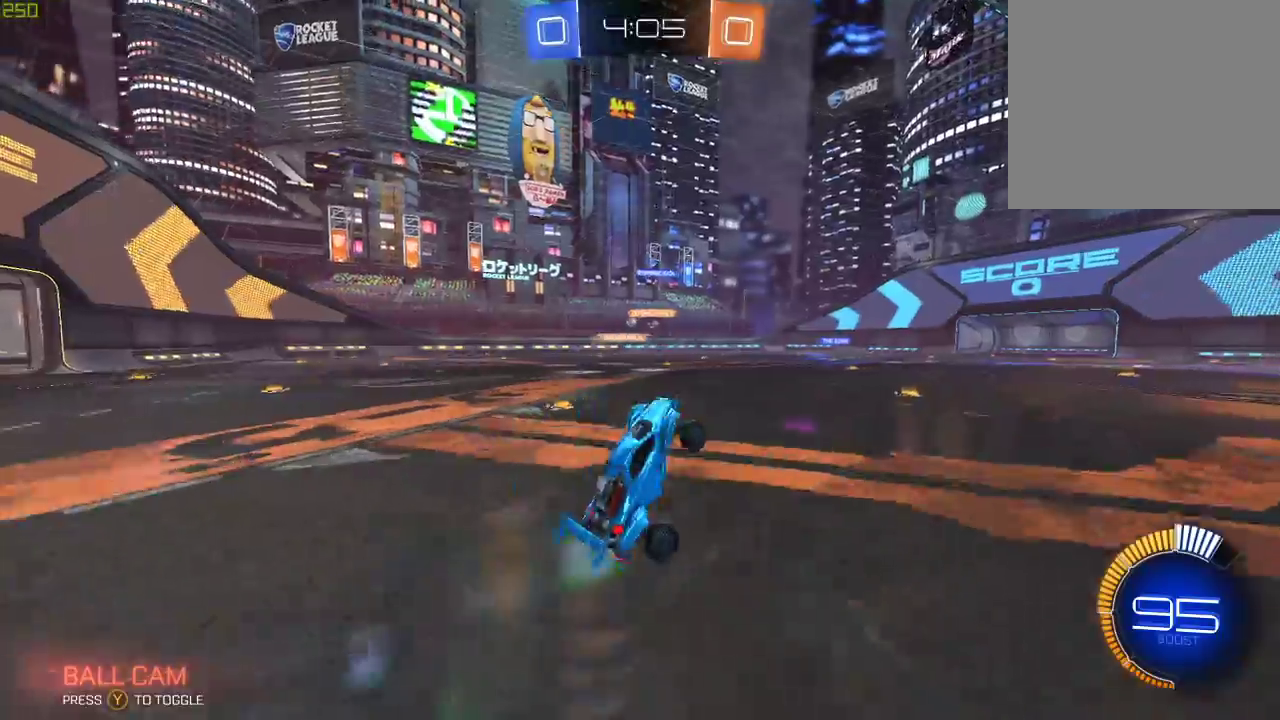
{"buttons": ["R2"], "left_stick": "left", "right_stick": "center", "events": [[283, "R2", "down"], [283, "left_stick", "left"]]}
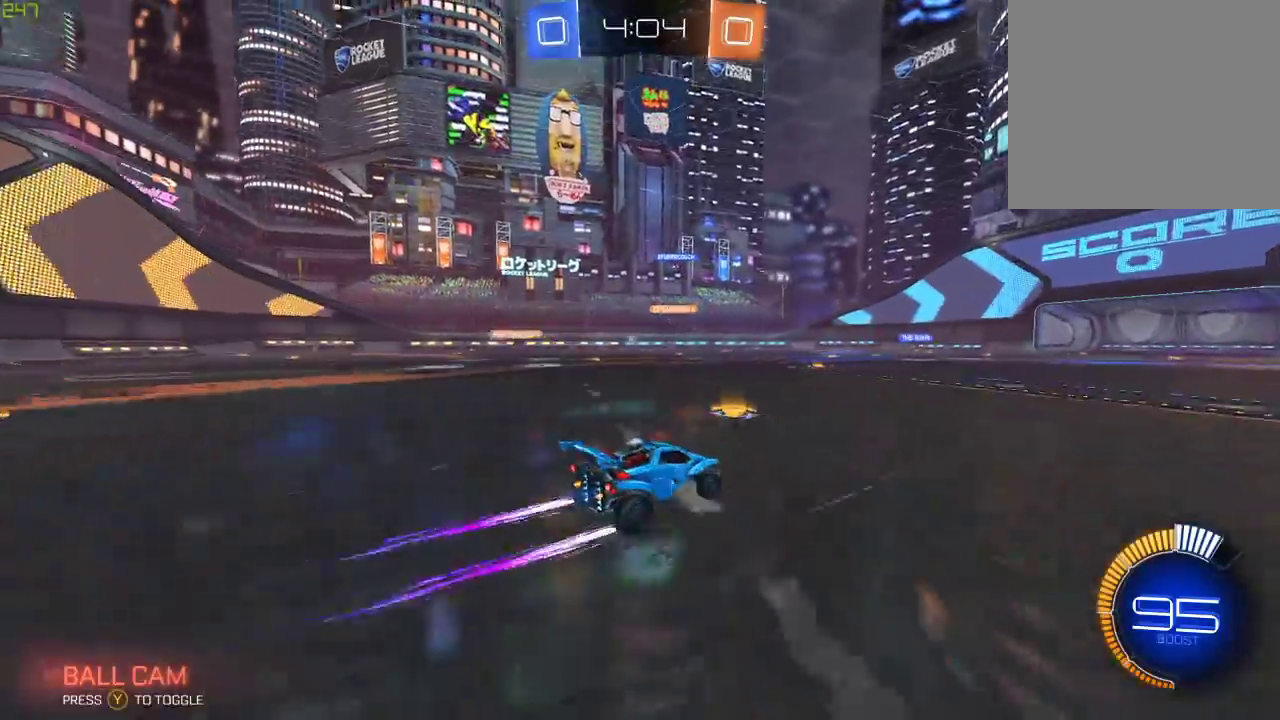
{"buttons": ["R2"], "left_stick": "center", "right_stick": "center", "events": [[250, "left_stick", "center"]]}
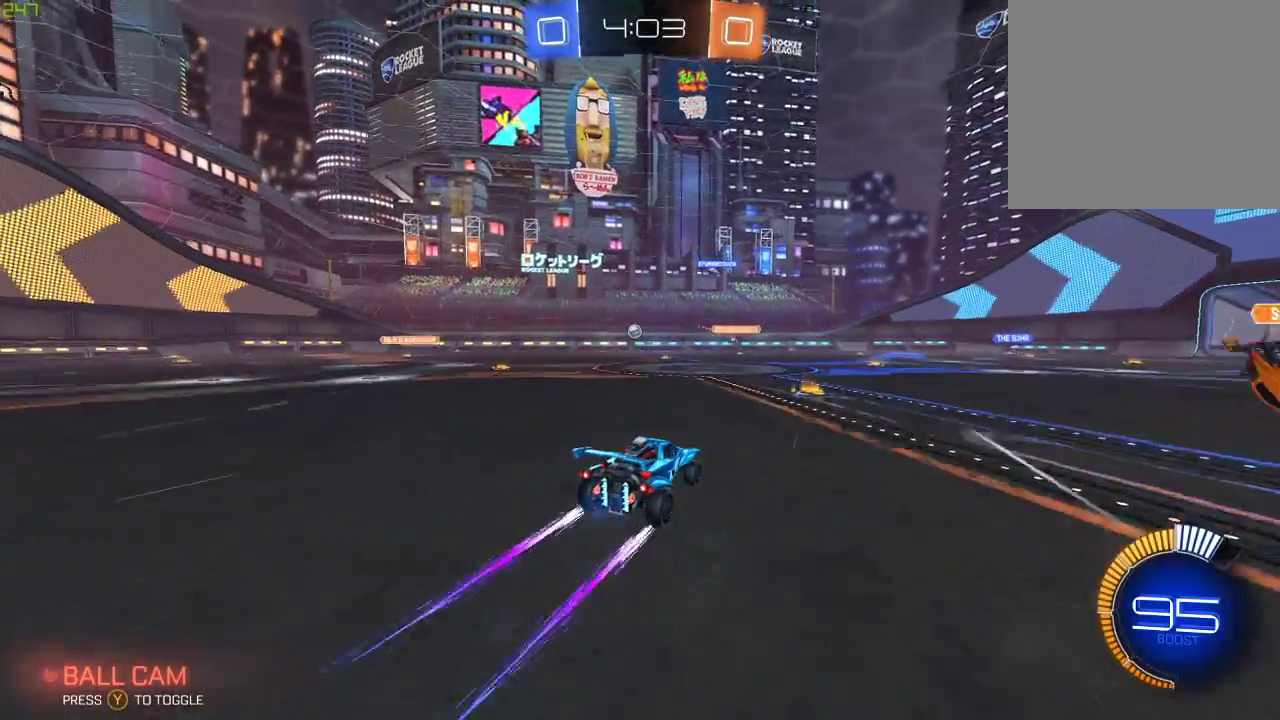
{"buttons": ["R2"], "left_stick": "left", "right_stick": "center", "events": [[150, "left_stick", "right"], [367, "left_stick", "center"], [417, "left_stick", "left"]]}
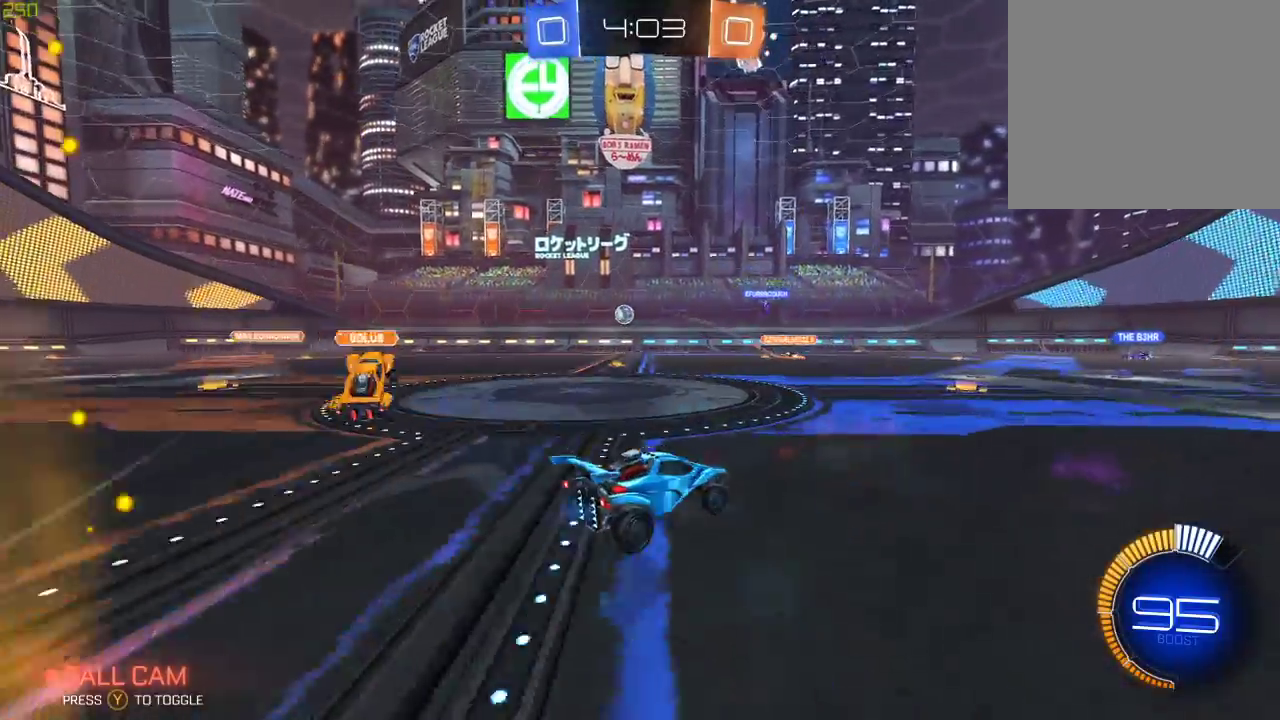
{"buttons": ["R2"], "left_stick": "right", "right_stick": "center", "events": [[67, "B", "down"], [267, "B", "up"], [300, "left_stick", "center"], [383, "left_stick", "right"]]}
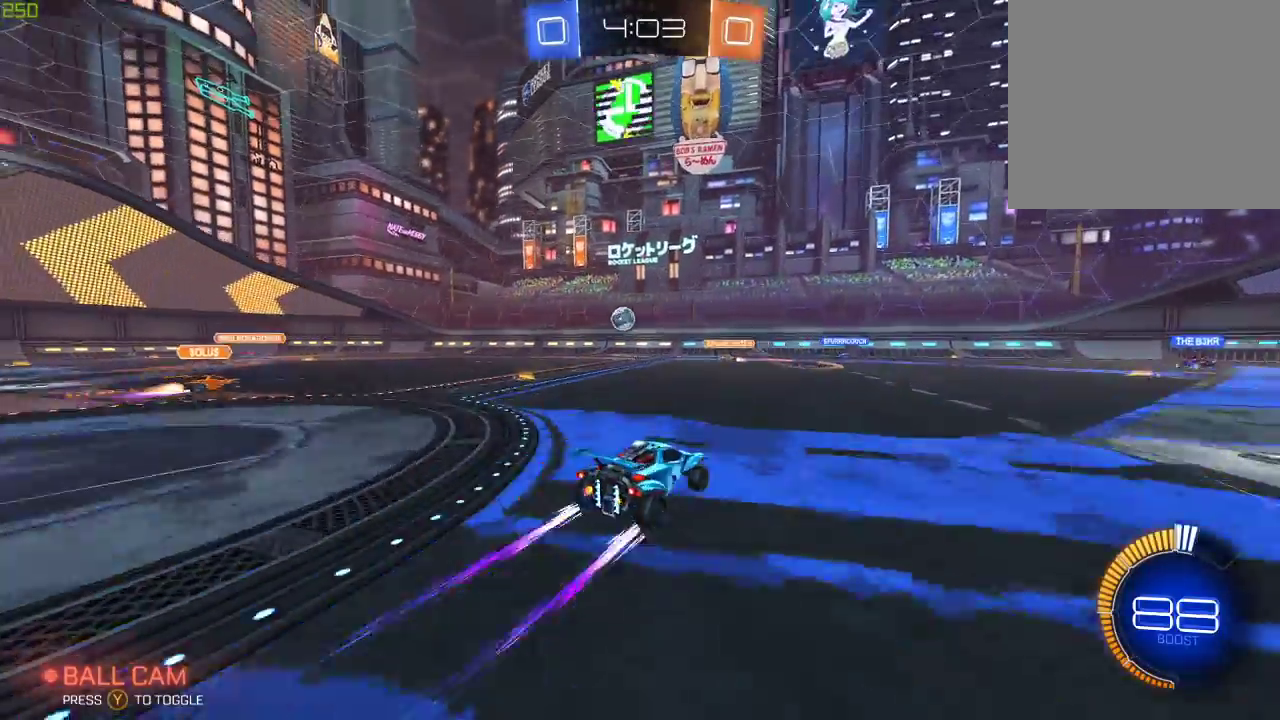
{"buttons": ["R2"], "left_stick": "right", "right_stick": "center", "events": []}
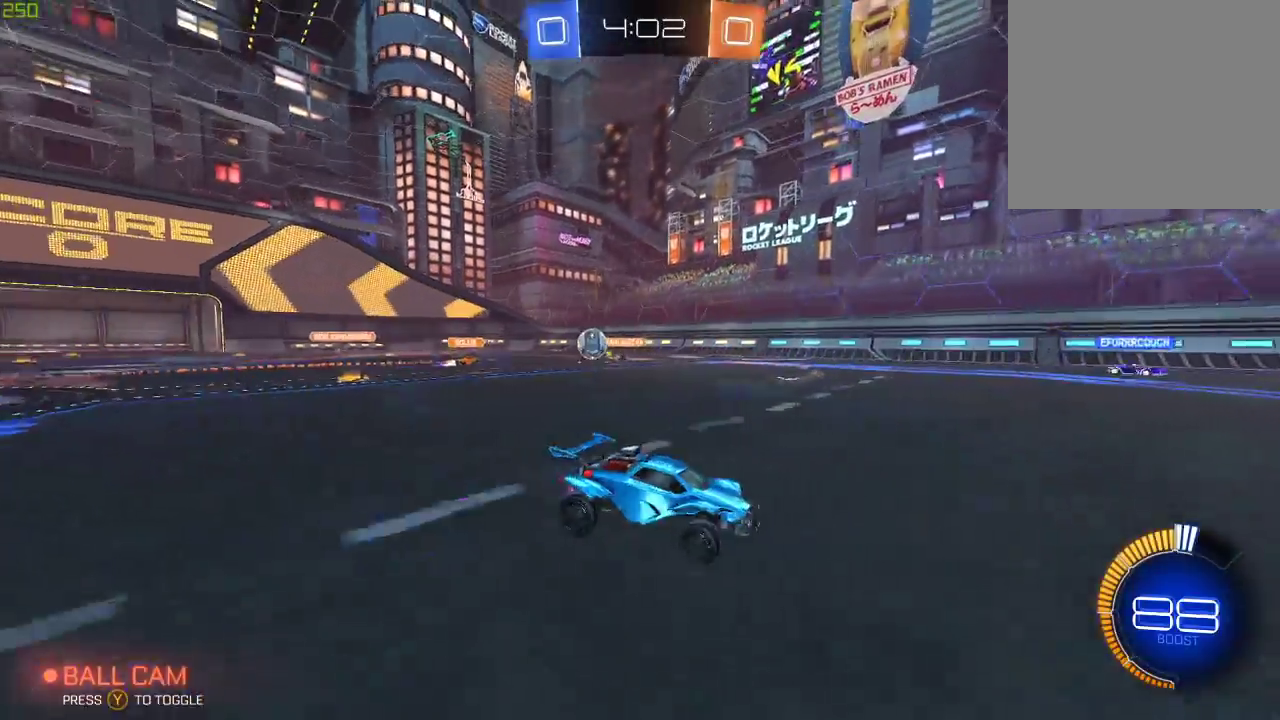
{"buttons": ["R2"], "left_stick": "right", "right_stick": "center", "events": []}
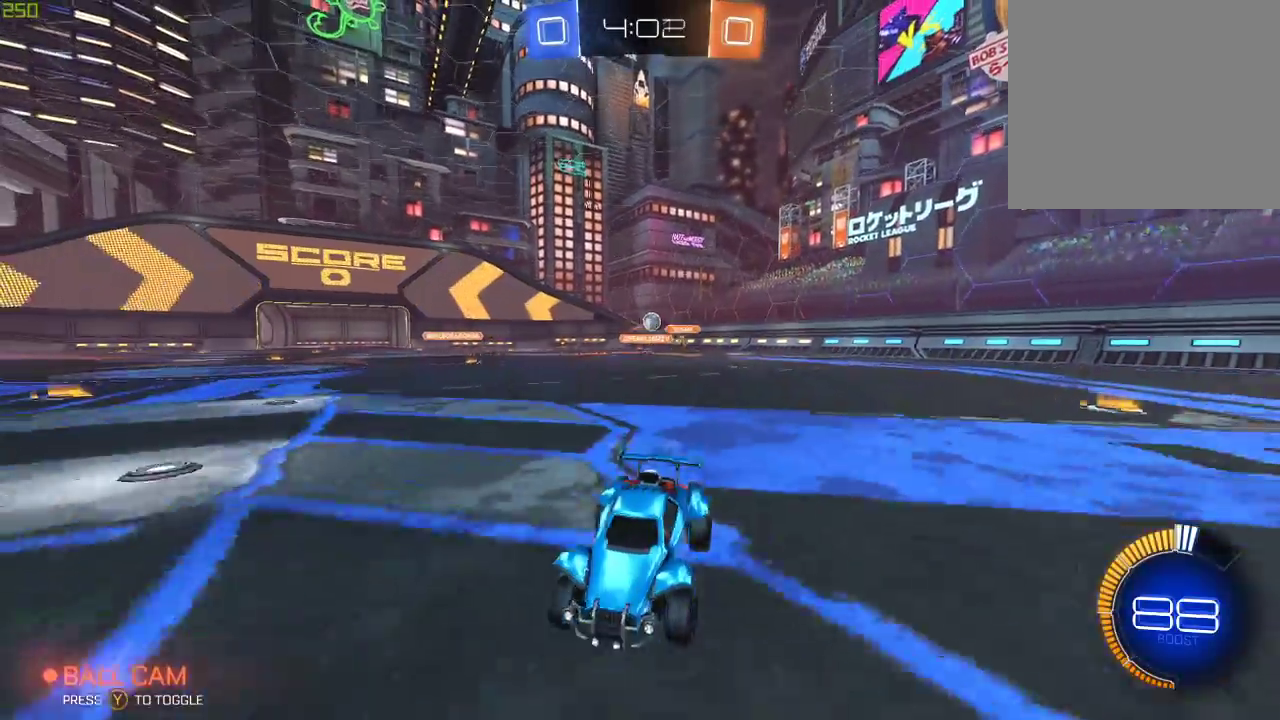
{"buttons": ["R2"], "left_stick": "right", "right_stick": "center", "events": []}
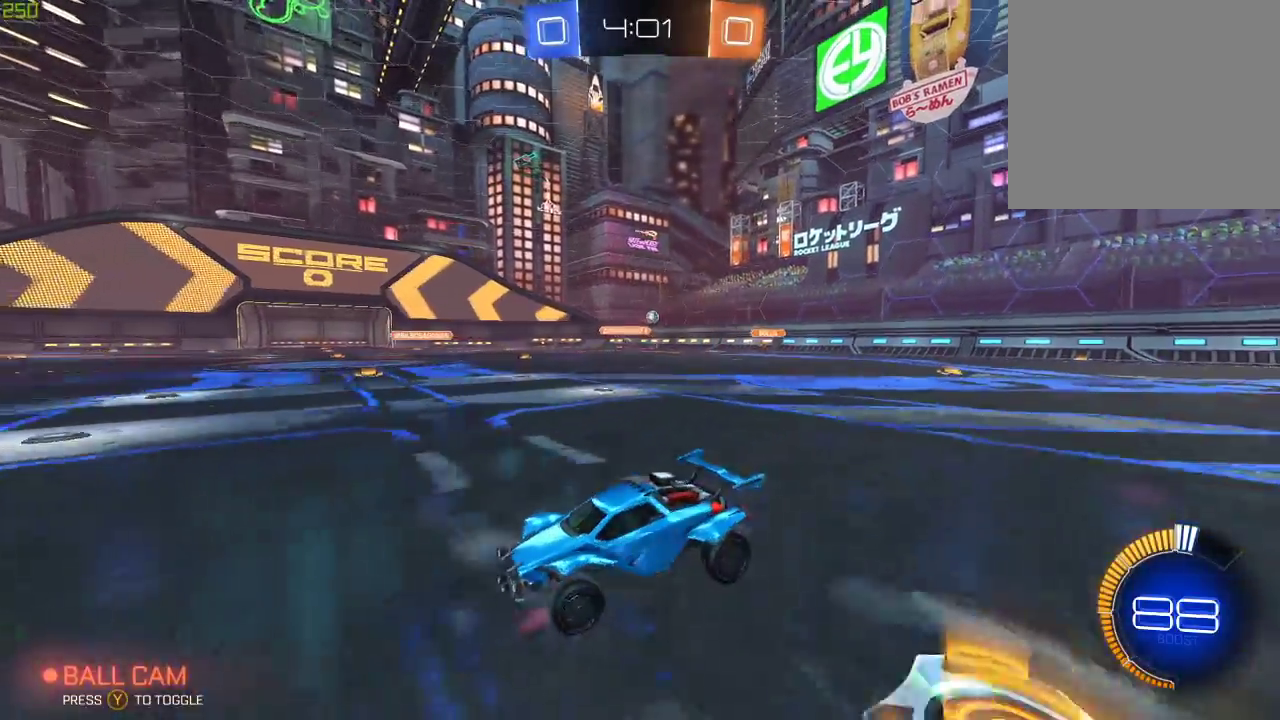
{"buttons": ["R2"], "left_stick": "down-right", "right_stick": "center", "events": [[500, "left_stick", "down-right"]]}
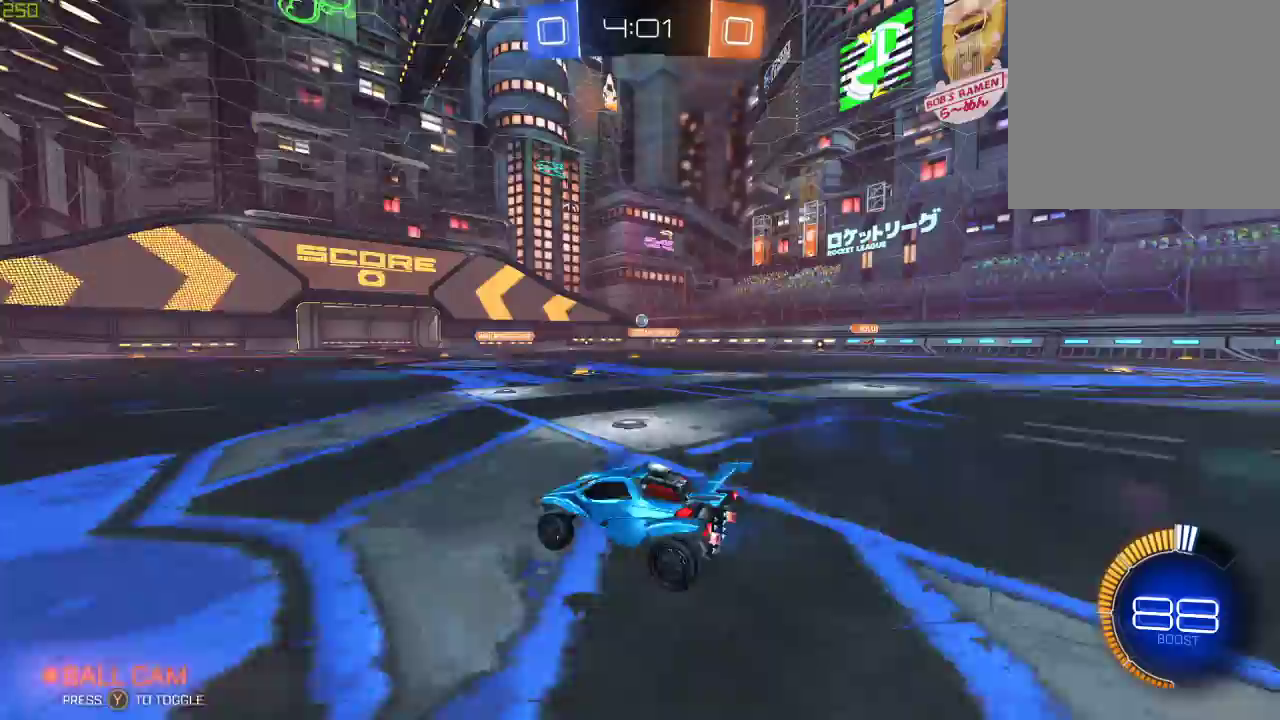
{"buttons": ["B", "R2"], "left_stick": "down-right", "right_stick": "center", "events": [[383, "B", "down"]]}
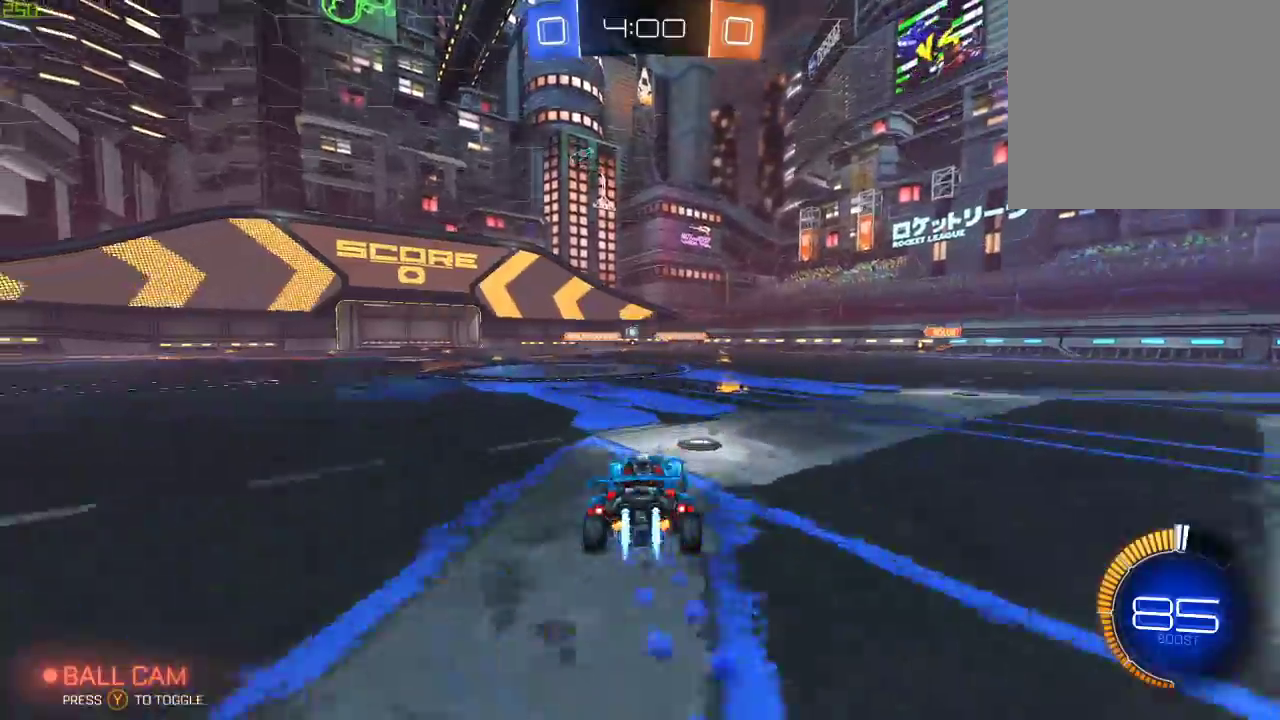
{"buttons": ["B", "R2"], "left_stick": "left", "right_stick": "center", "events": [[100, "left_stick", "center"], [433, "left_stick", "left"]]}